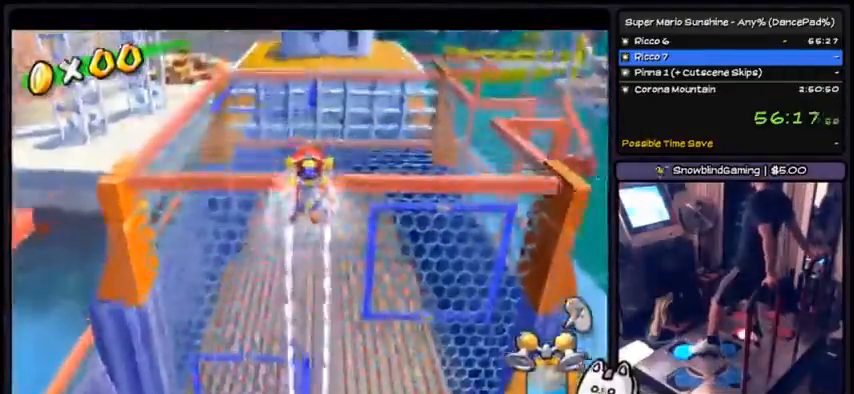
Gameplay with a controller (Nintendo layout); each line is a JSON object with the inputs held at the frame after it. "events" lists button and stick changes between this image and that frame as [ms after this image, input, new state], when the widget could be followed in between. Not read: L3 R3.
{"buttons": ["R1", "DPAD_UP"], "events": [[201, "DPAD_RIGHT", "down"], [434, "DPAD_RIGHT", "up"]]}
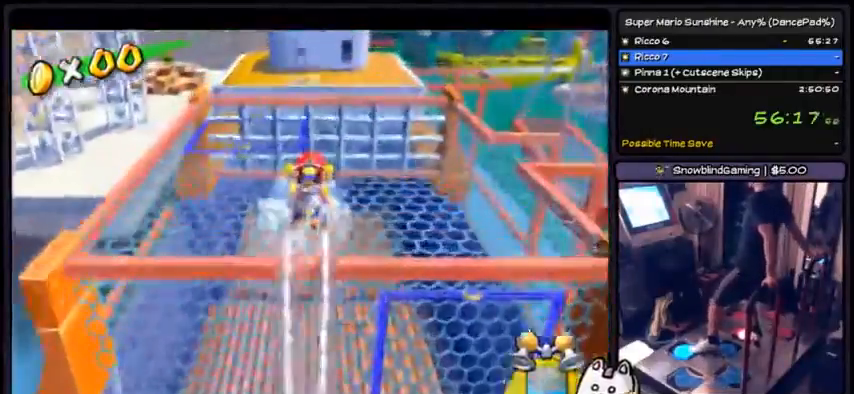
{"buttons": ["R1", "DPAD_UP"], "events": []}
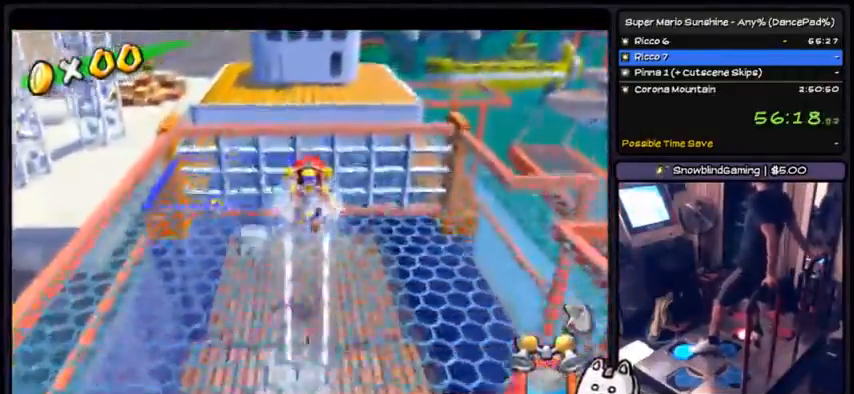
{"buttons": ["DPAD_UP", "DPAD_LEFT"], "events": [[167, "DPAD_RIGHT", "down"], [201, "R1", "up"], [267, "DPAD_RIGHT", "up"], [468, "DPAD_LEFT", "down"]]}
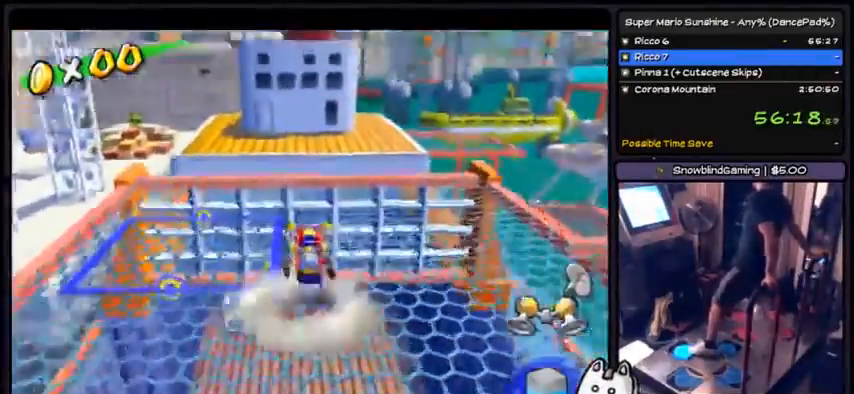
{"buttons": ["DPAD_UP"], "events": [[67, "DPAD_LEFT", "up"], [133, "X", "down"], [267, "DPAD_DOWN", "down"], [367, "DPAD_DOWN", "up"], [467, "X", "up"]]}
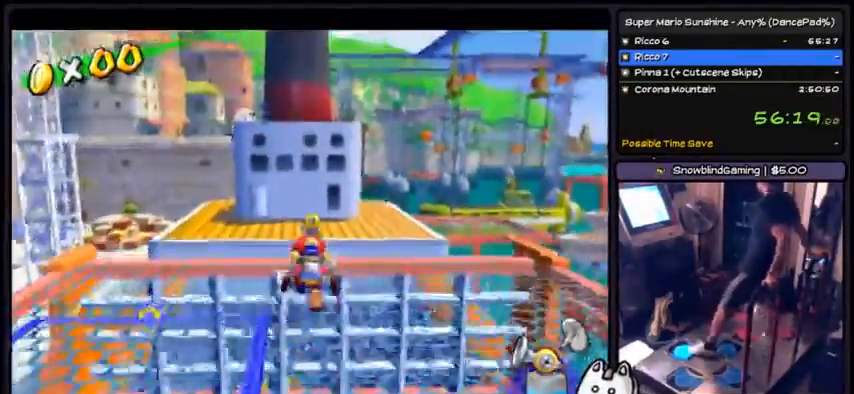
{"buttons": ["DPAD_UP"], "events": []}
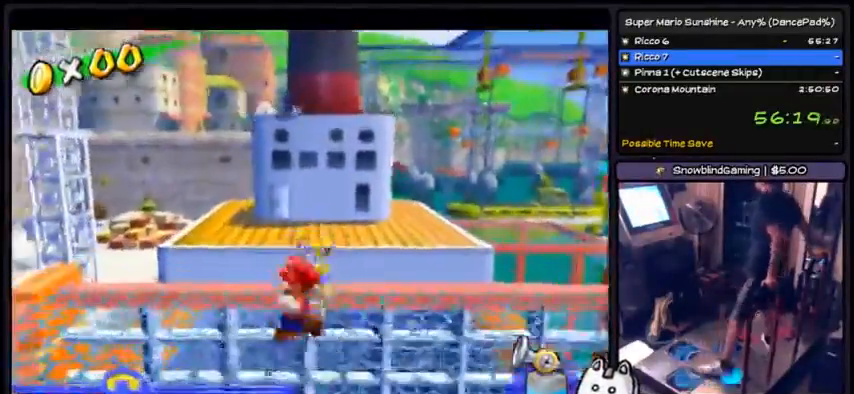
{"buttons": ["DPAD_UP"], "events": [[67, "DPAD_DOWN", "down"], [267, "DPAD_DOWN", "up"], [367, "DPAD_UP", "up"], [434, "DPAD_UP", "down"]]}
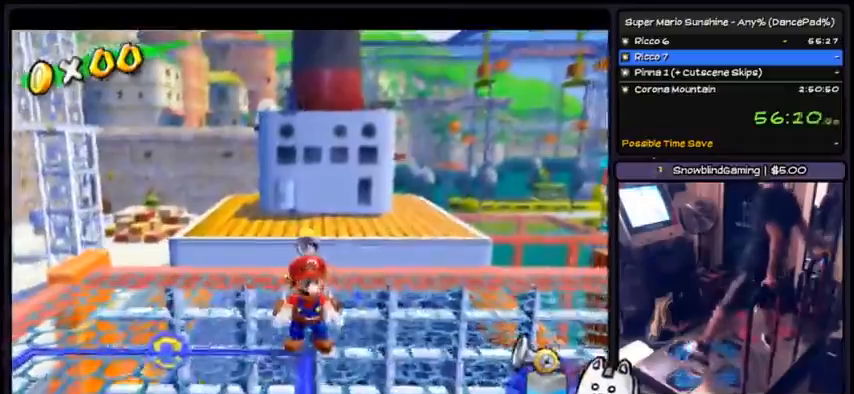
{"buttons": [], "events": [[501, "DPAD_UP", "up"]]}
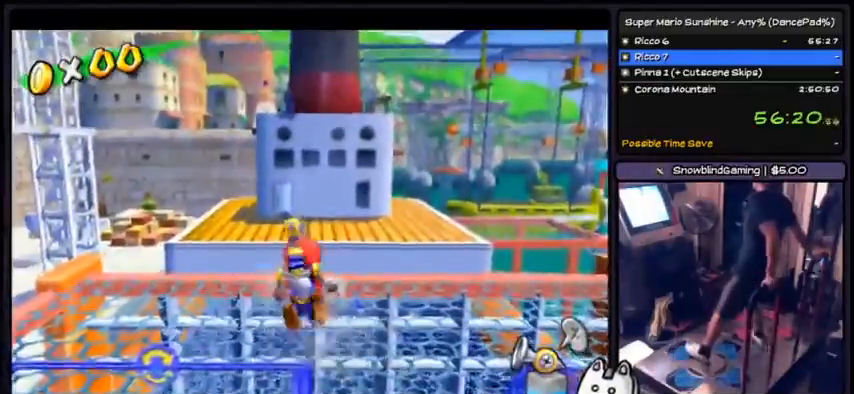
{"buttons": ["R1", "DPAD_DOWN"], "events": [[133, "R1", "down"], [467, "DPAD_DOWN", "down"]]}
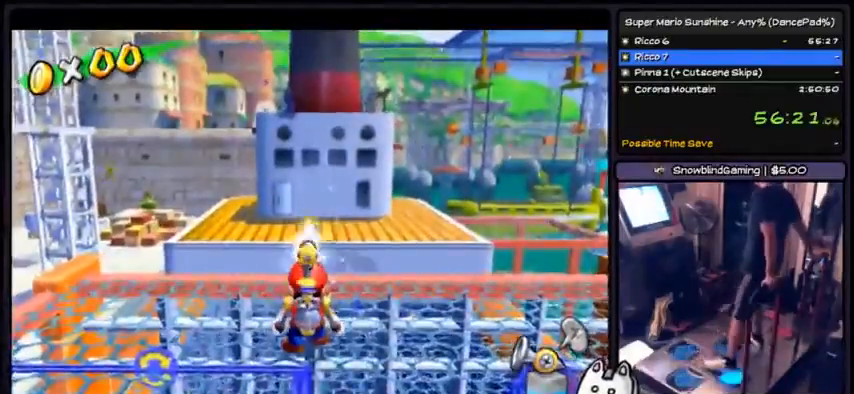
{"buttons": ["R1"], "events": [[334, "DPAD_DOWN", "up"]]}
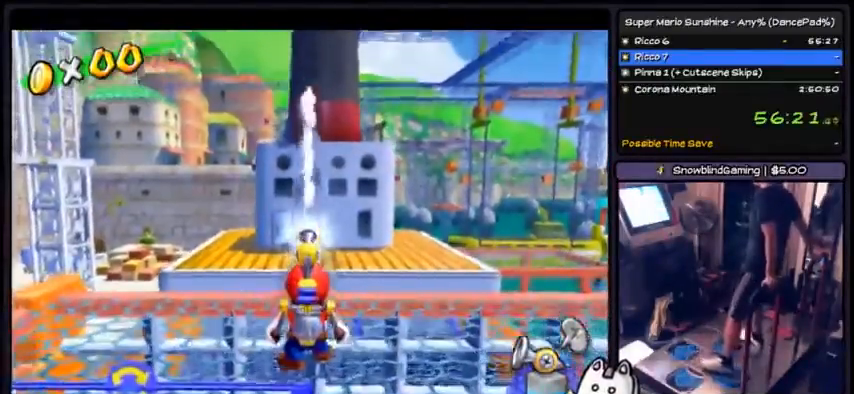
{"buttons": ["R1"], "events": [[234, "DPAD_DOWN", "down"], [467, "DPAD_DOWN", "up"]]}
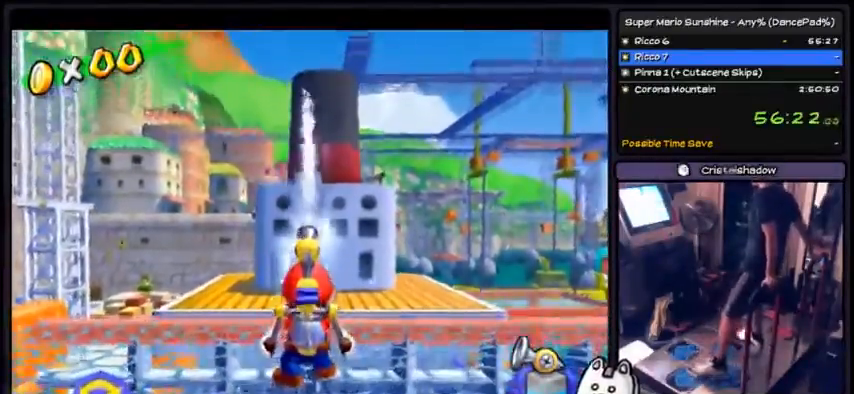
{"buttons": ["R1"], "events": []}
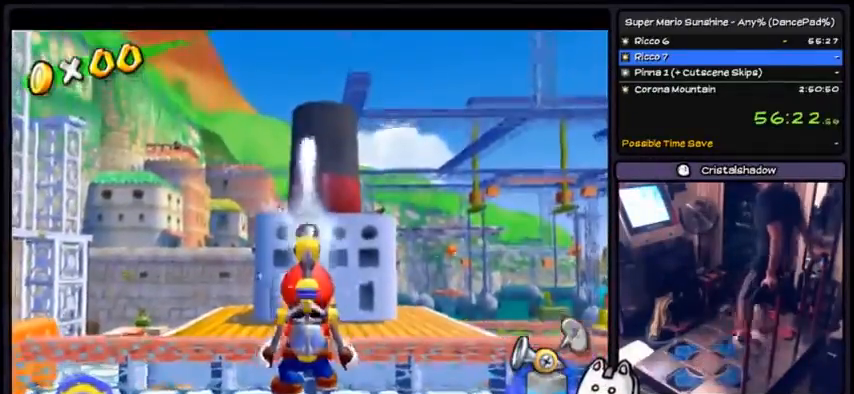
{"buttons": ["A", "R1"], "events": [[200, "DPAD_RIGHT", "down"], [234, "R1", "up"], [300, "R1", "down"], [367, "A", "down"], [367, "DPAD_RIGHT", "up"]]}
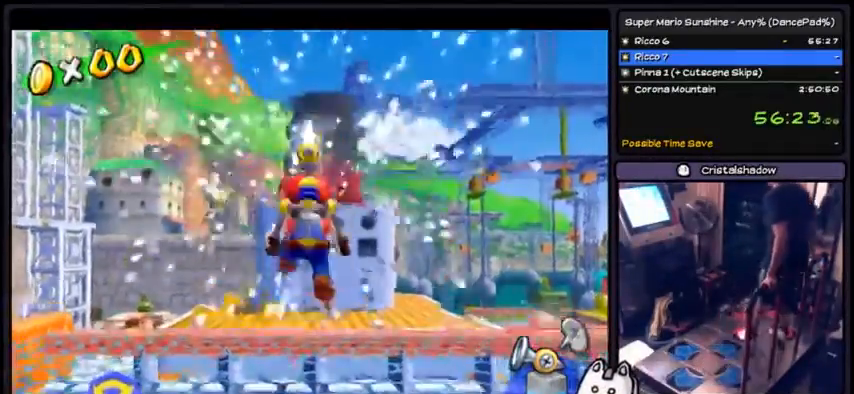
{"buttons": ["A", "R1"]}
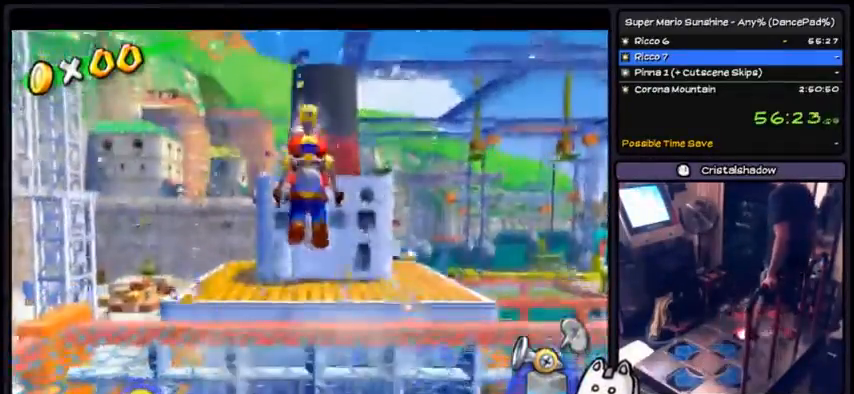
{"buttons": ["A", "DPAD_DOWN"], "events": [[400, "DPAD_DOWN", "down"], [434, "R1", "up"]]}
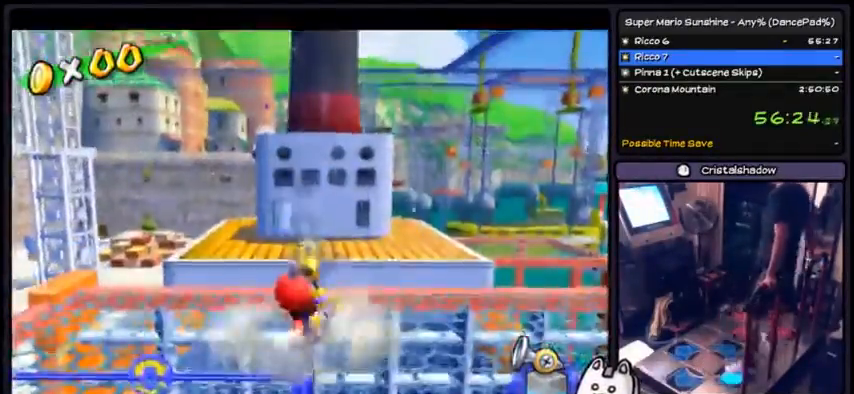
{"buttons": ["A"], "events": [[434, "DPAD_DOWN", "up"]]}
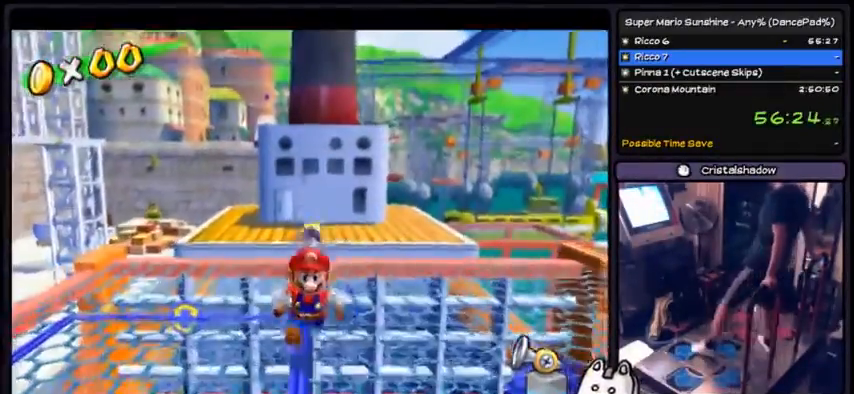
{"buttons": ["A", "DPAD_UP"], "events": [[33, "DPAD_UP", "down"]]}
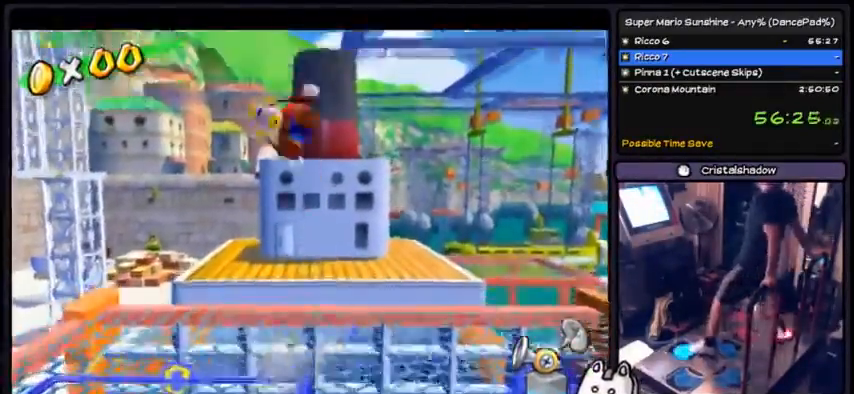
{"buttons": ["X", "DPAD_UP"], "events": [[201, "A", "up"], [234, "X", "down"]]}
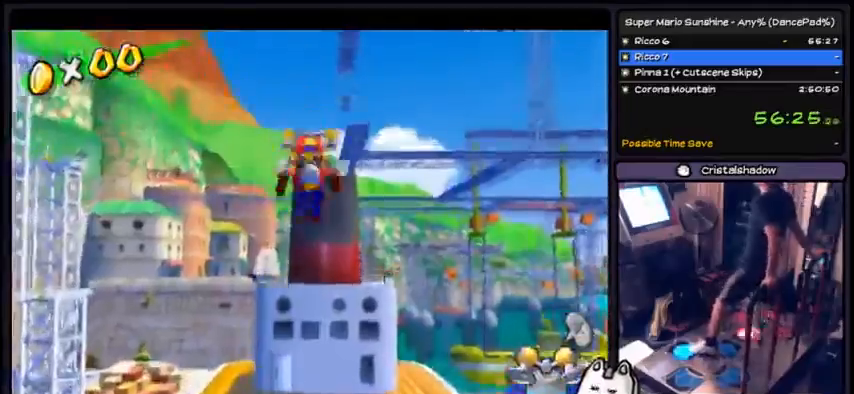
{"buttons": ["R1", "DPAD_UP"], "events": [[33, "X", "up"], [133, "R1", "down"], [167, "DPAD_DOWN", "down"], [334, "DPAD_DOWN", "up"]]}
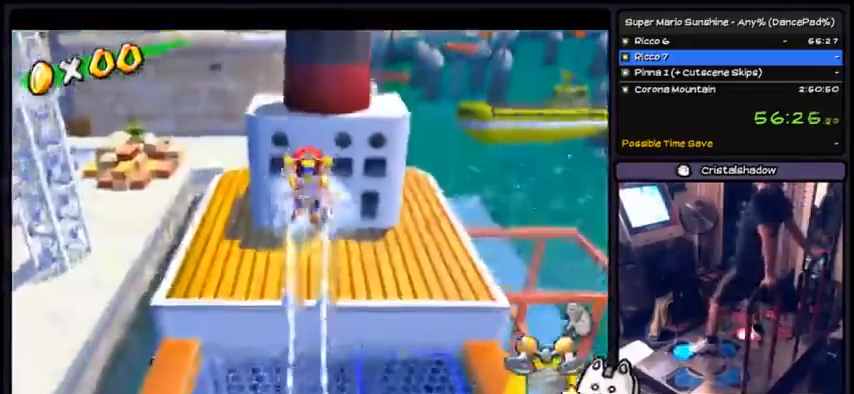
{"buttons": ["R1", "DPAD_UP", "DPAD_RIGHT"], "events": [[401, "DPAD_RIGHT", "down"]]}
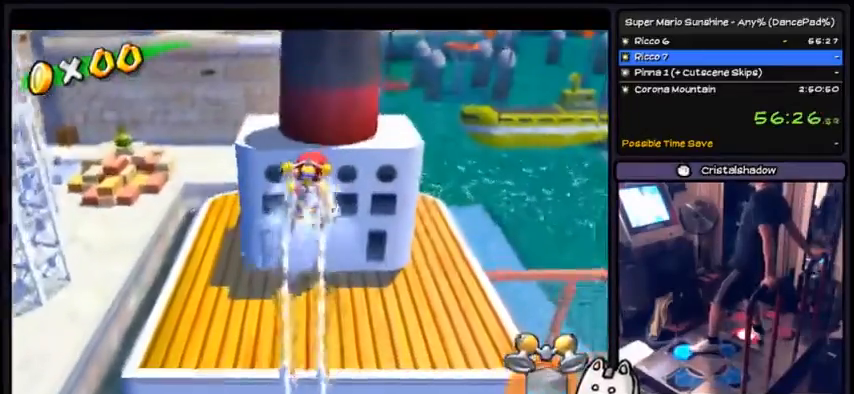
{"buttons": ["R1", "DPAD_UP", "DPAD_RIGHT"], "events": [[167, "DPAD_UP", "up"], [267, "DPAD_RIGHT", "up"], [267, "DPAD_UP", "down"], [500, "DPAD_RIGHT", "down"]]}
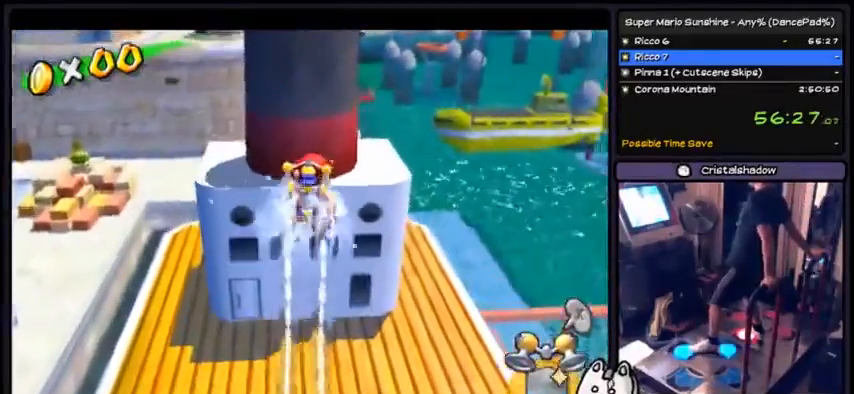
{"buttons": ["R1", "DPAD_UP"], "events": [[267, "DPAD_RIGHT", "up"], [334, "DPAD_RIGHT", "down"], [468, "DPAD_RIGHT", "up"]]}